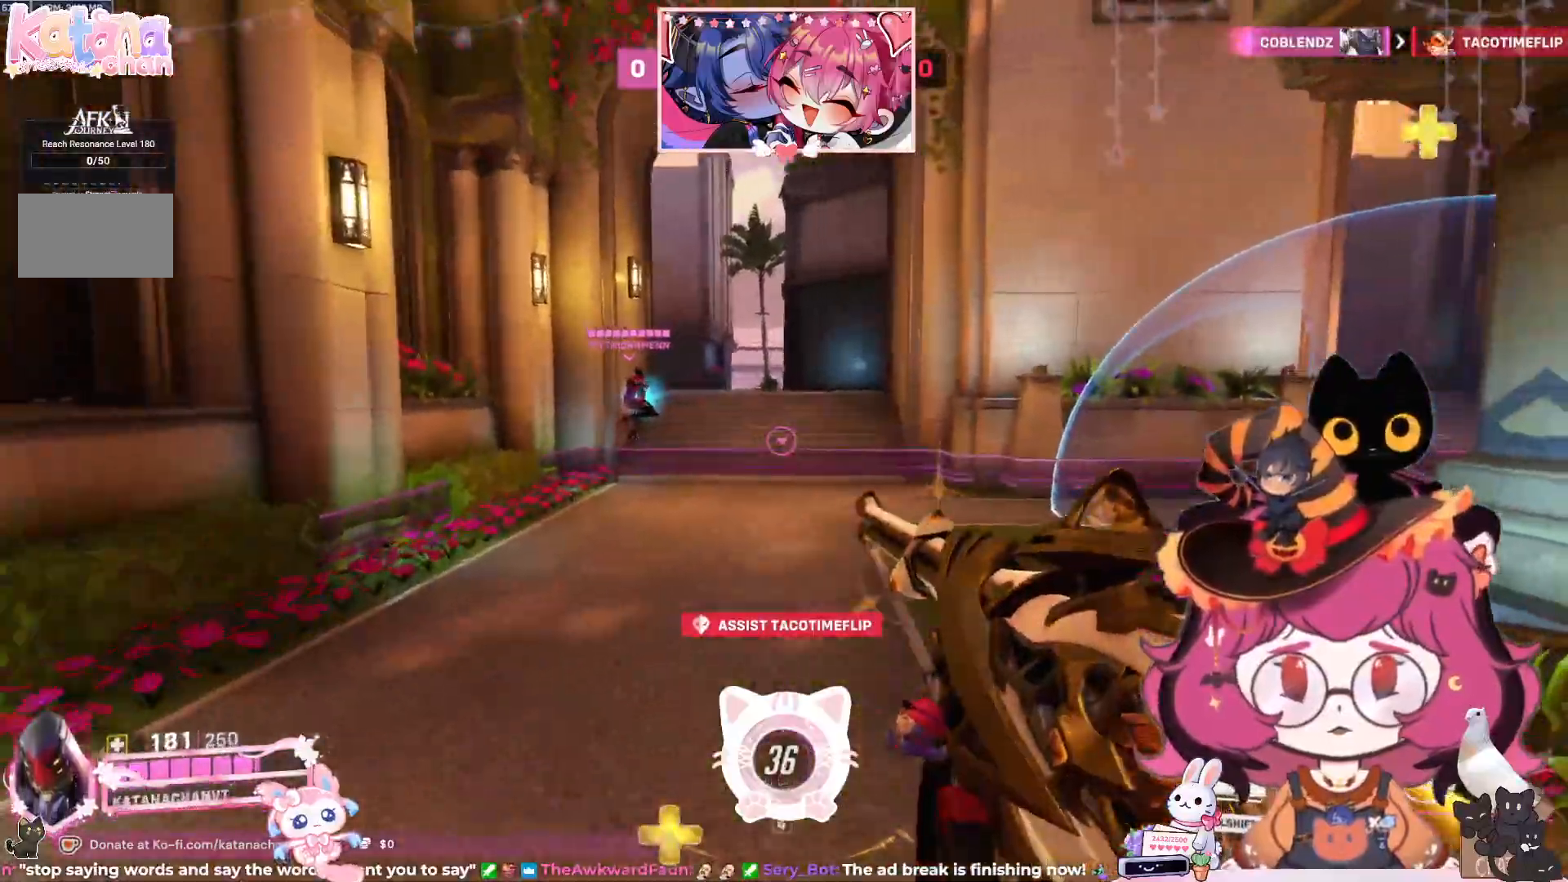
Gameplay with keyboard and mouse; each line is a JSON object with the keys and mouse buttons held at the frame after it. "events" lists presses ("down") and releases ("up") of "a", "ctrl", "d", "e", "q", "s", "shift", "space", "w", "mouse_left", "mouse_wheel", "mouse_right", "mouse_mb4" and "mouse_mb5" between this image and that frame as [ms after this image, input, new state], when the widget could be followed in between. "mouse_left", "mouse_wheel", "mouse_right", "mouse_mb4", "mouse_mb5" = the "left", "wheel", "right", "mb4", "mb5" buttons of the "mouse" list. No other keys are recorded. "wheel" means that the mouse wheel is clicked or scrolled. Mouse movement is not recorded.
{"keys": ["w"], "mouse": [], "events": [[250, "mouse_left", "down"], [400, "mouse_left", "up"], [467, "d", "up"]]}
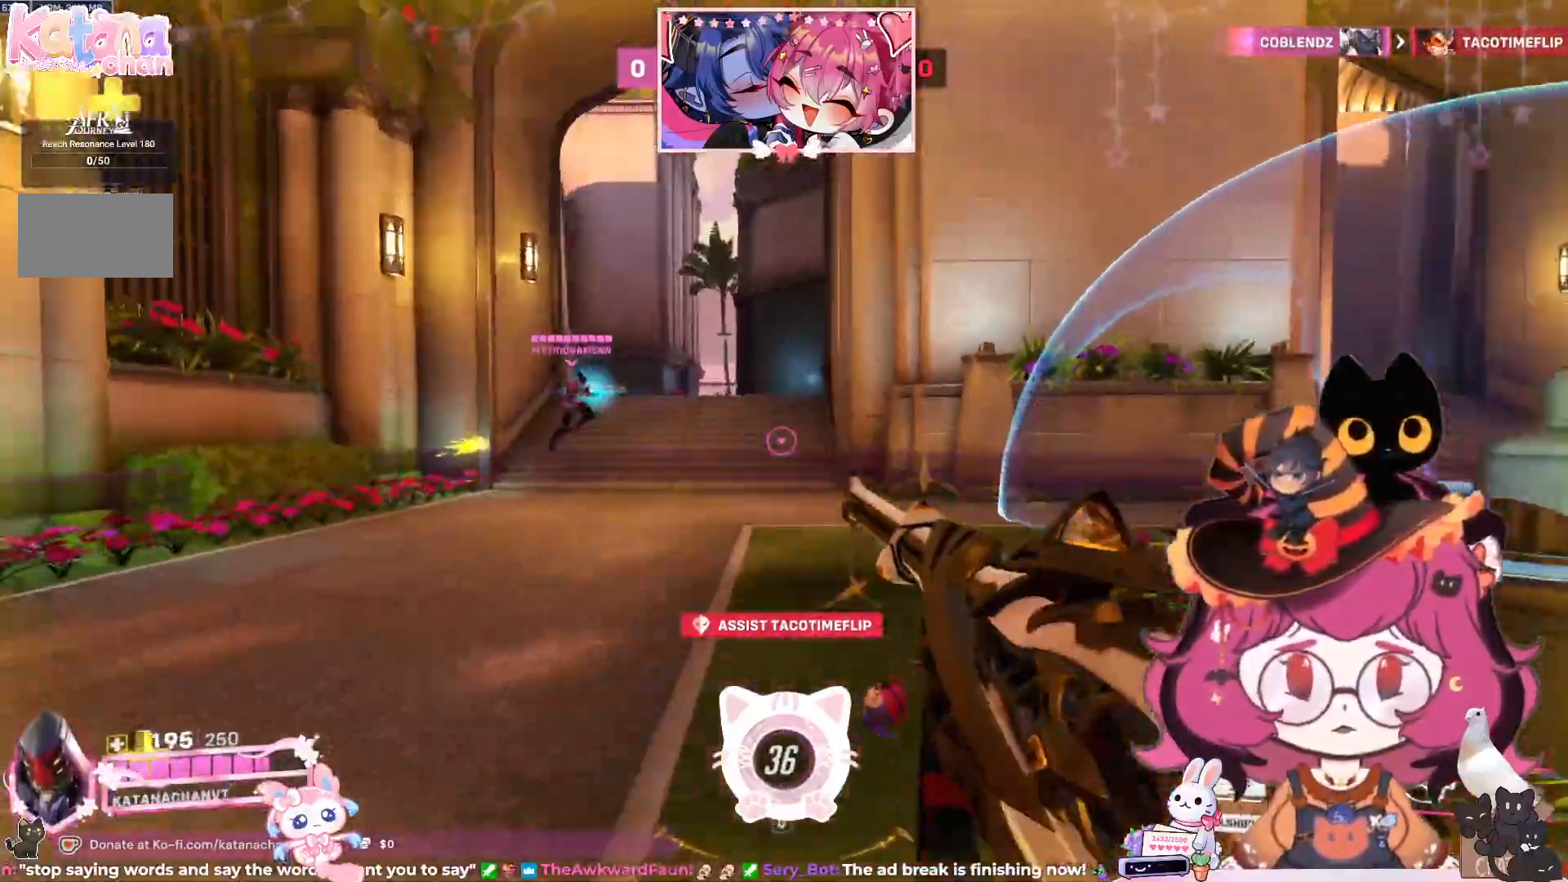
{"keys": ["a", "w"], "mouse": [], "events": [[183, "space", "down"], [317, "a", "down"], [417, "space", "up"]]}
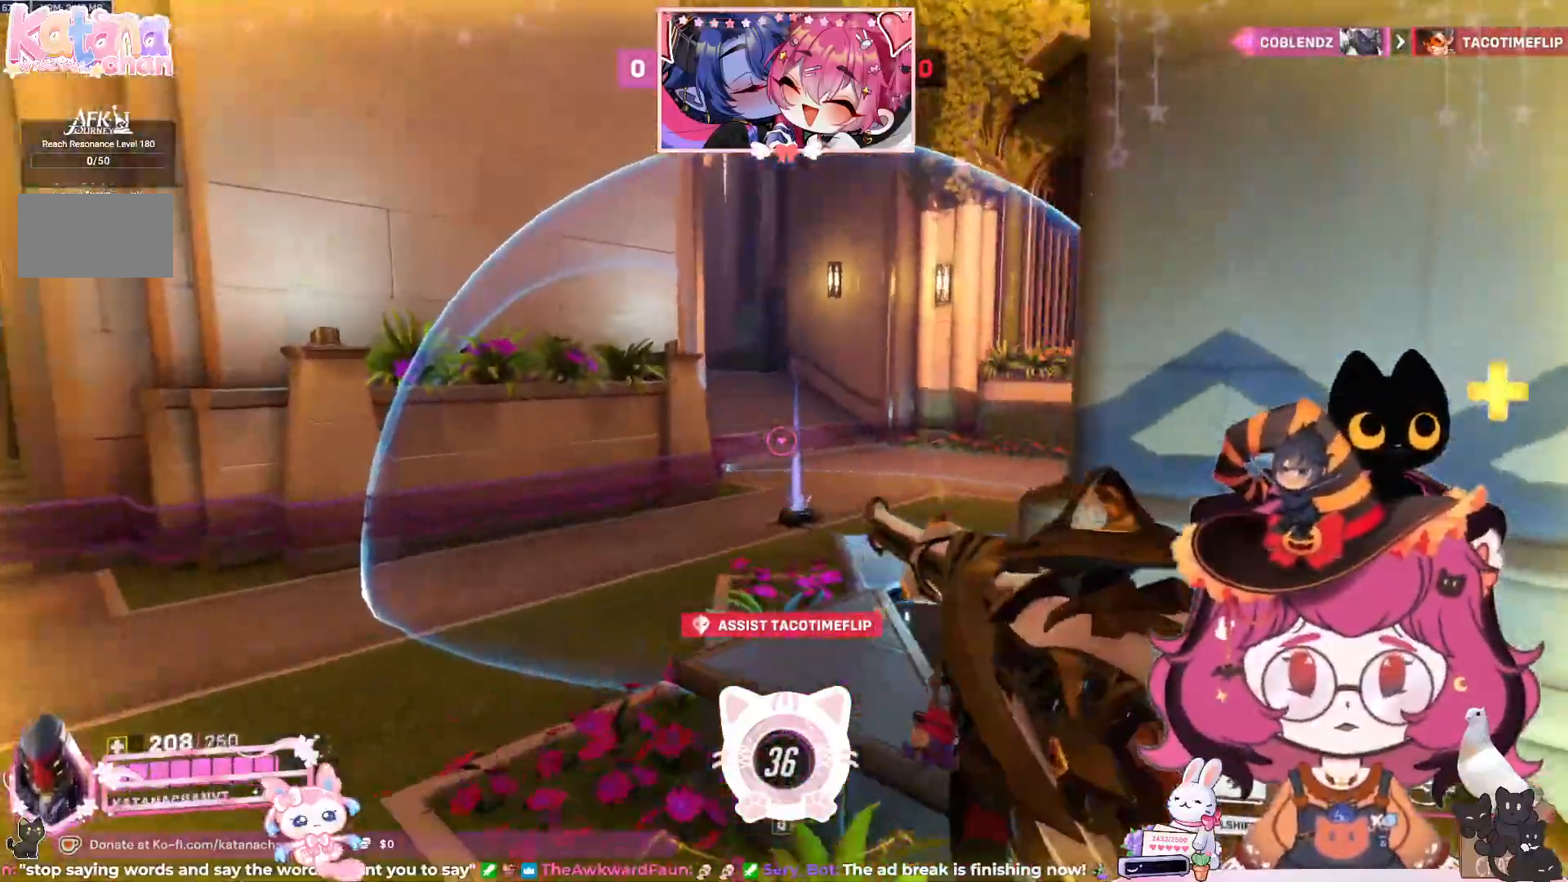
{"keys": ["a", "space", "w"], "mouse": []}
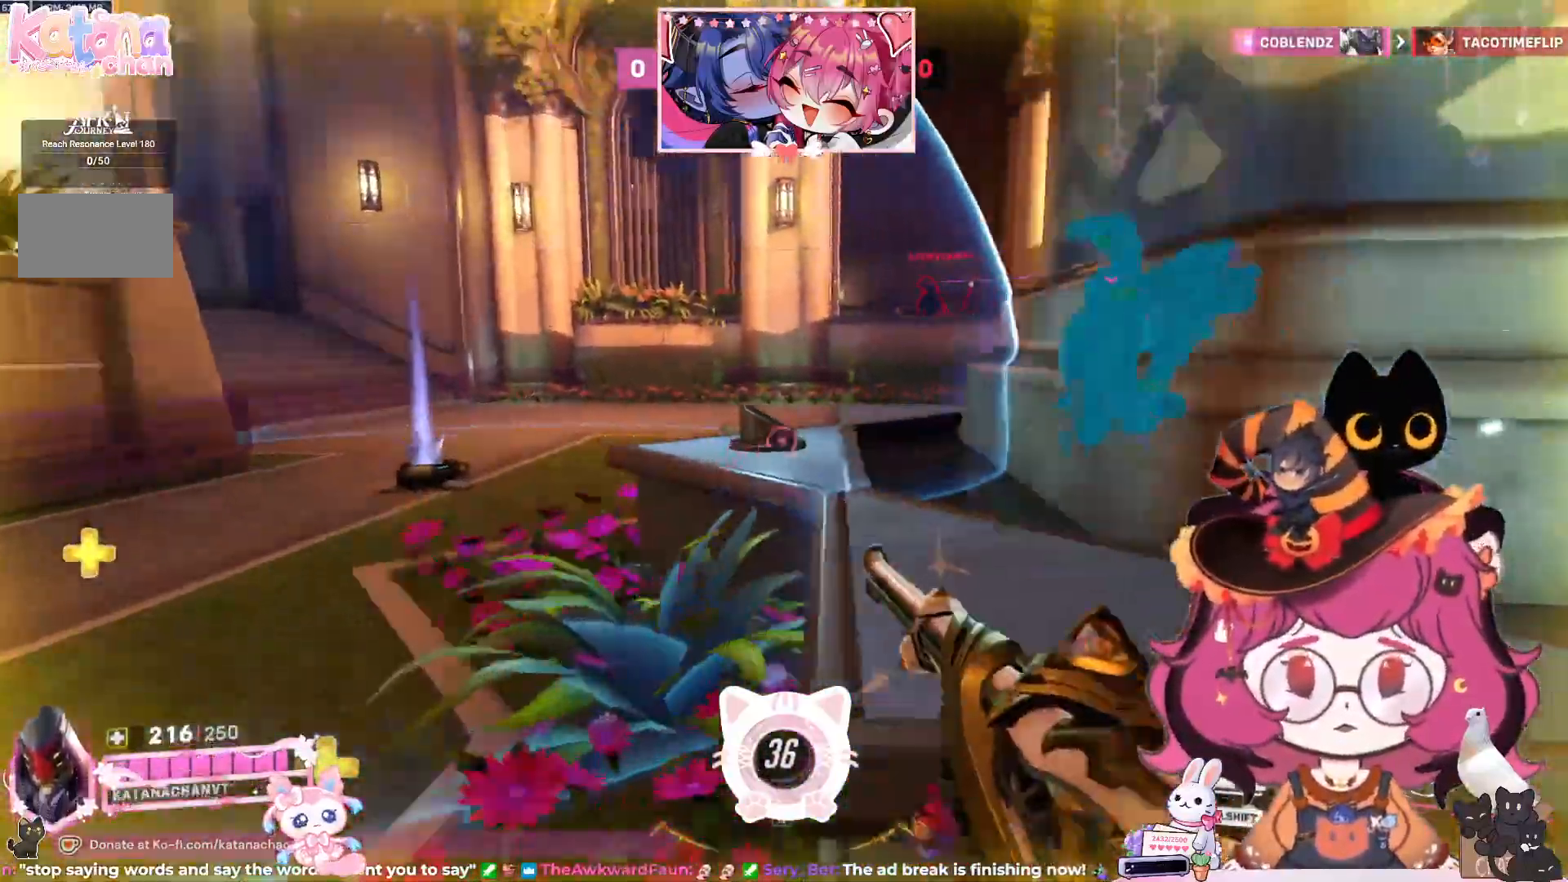
{"keys": ["a", "w"], "mouse": ["left"], "events": [[100, "space", "up"], [367, "mouse_left", "down"]]}